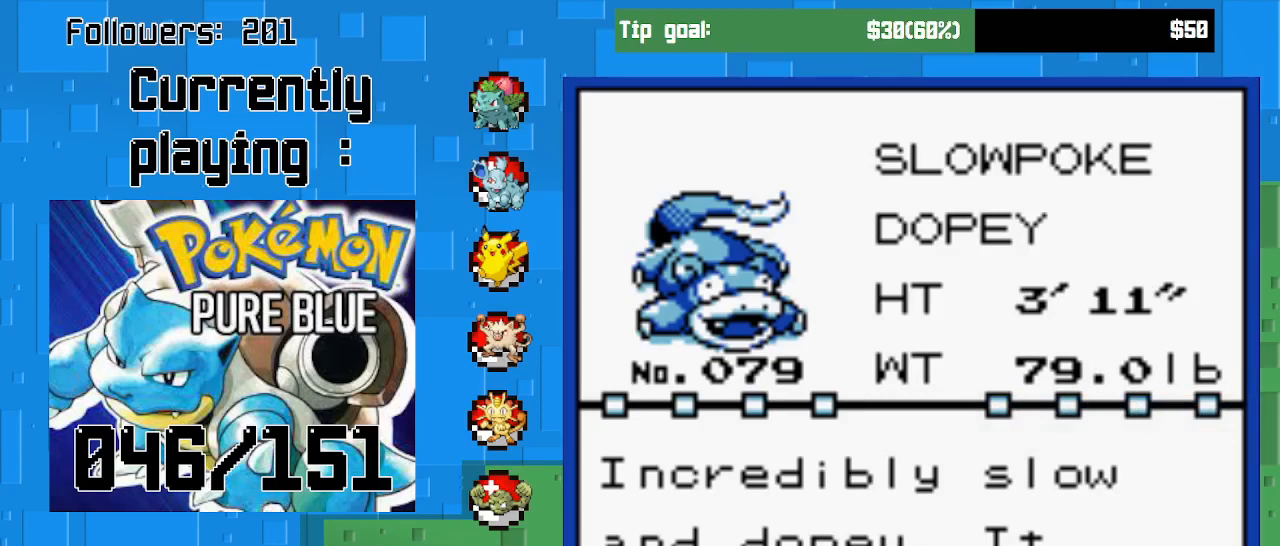
Gameplay with a controller (PlayStation layout); each line is a JSON object with the inputs held at the frame after it. "events" lists button and stick changes between this image and that frame as [ms after this image, input, new state], when the widget could be followed in between. Not read: L3 R3 left_stick.
{"buttons": [], "right_stick": "center", "events": []}
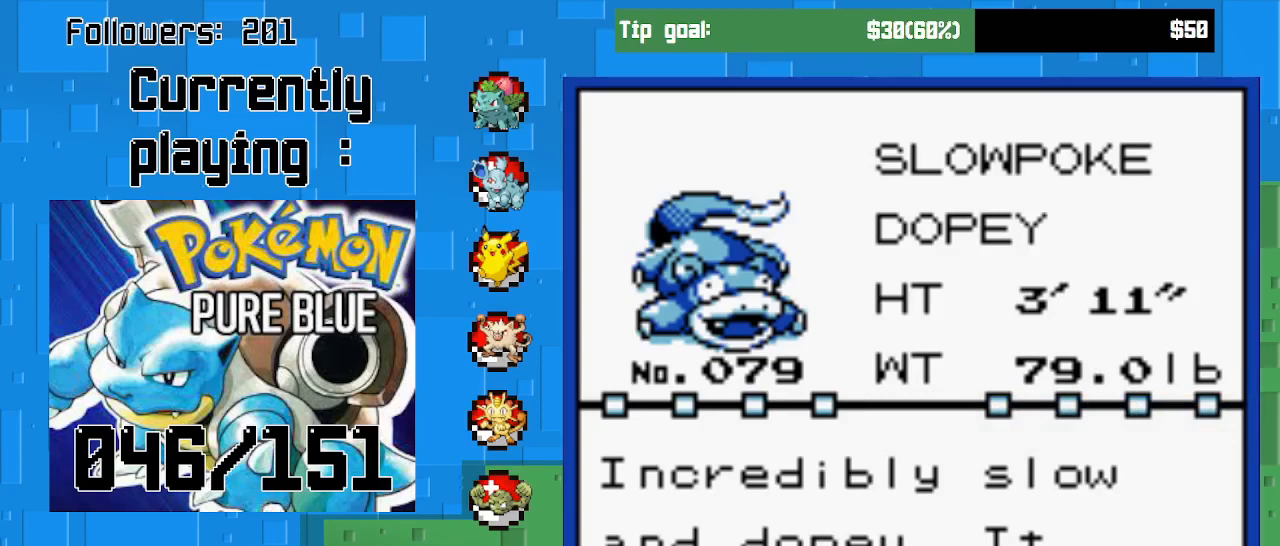
{"buttons": [], "right_stick": "center", "events": []}
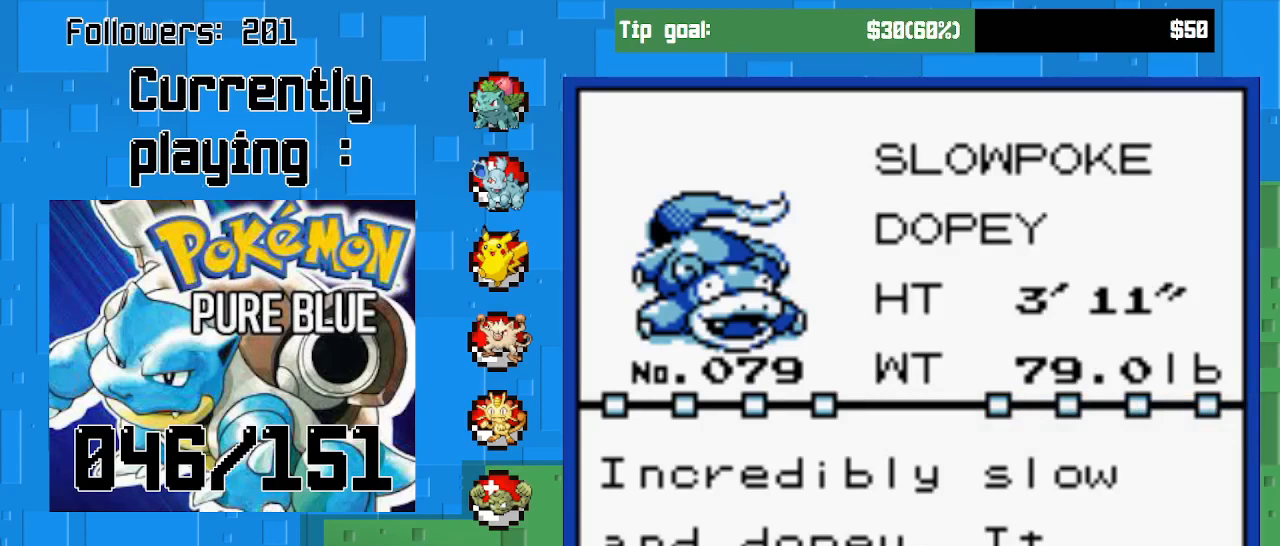
{"buttons": [], "right_stick": "center", "events": []}
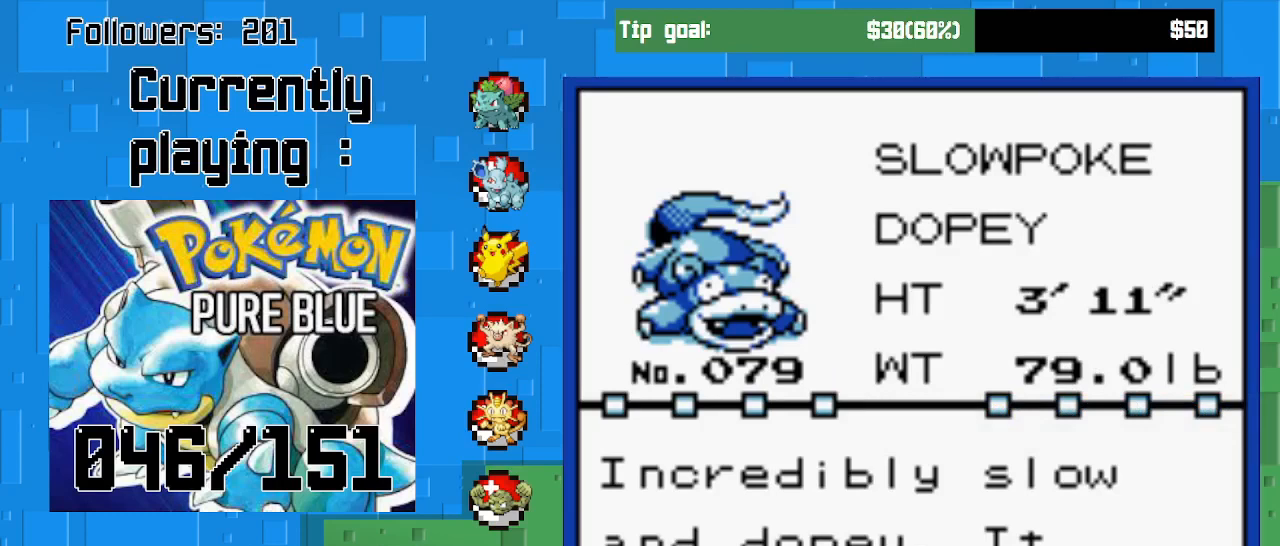
{"buttons": [], "right_stick": "center", "events": [[267, "CIRCLE", "down"], [433, "CIRCLE", "up"]]}
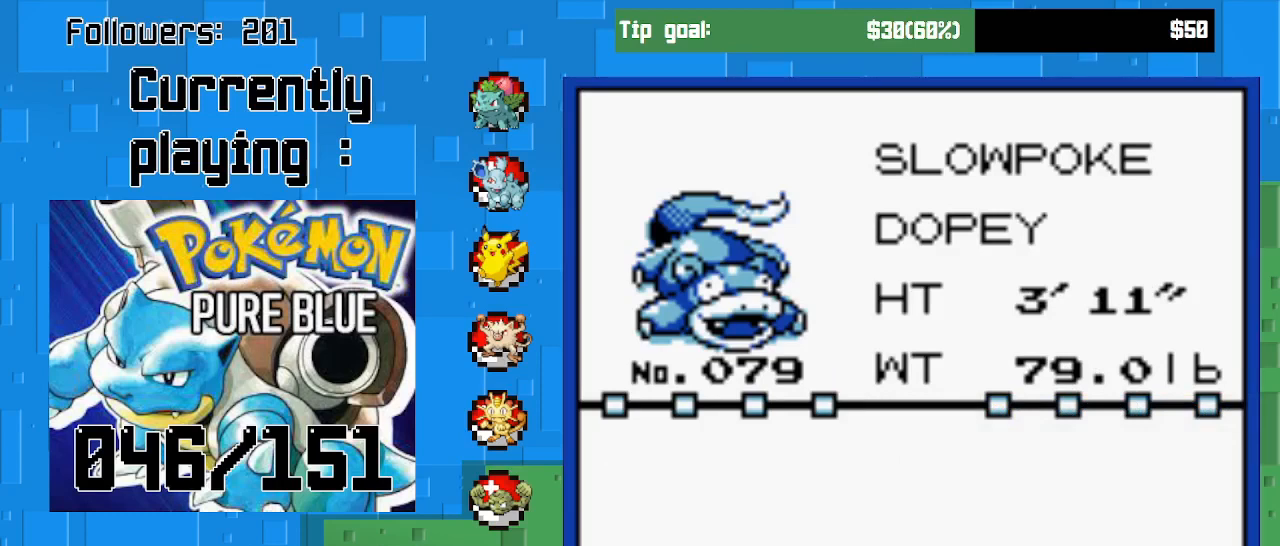
{"buttons": [], "right_stick": "center", "events": []}
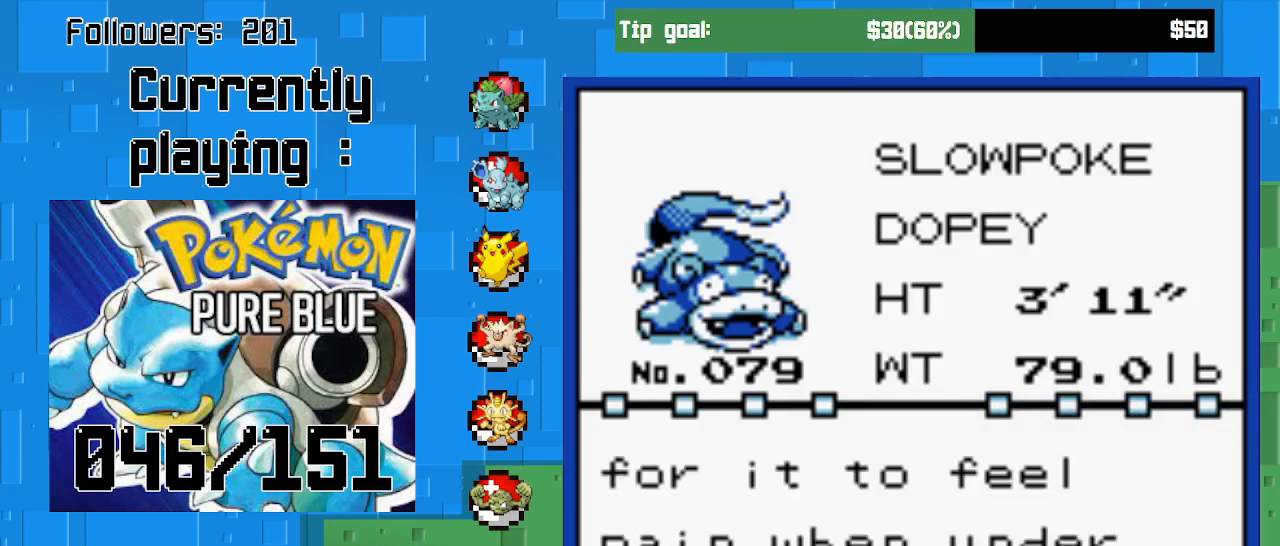
{"buttons": [], "right_stick": "center", "events": []}
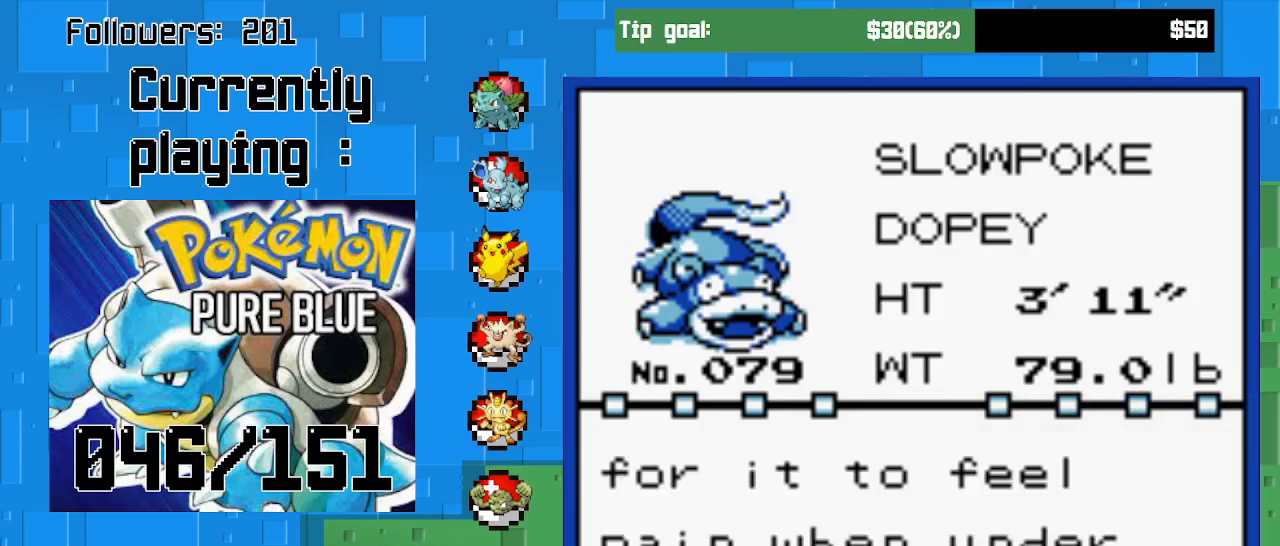
{"buttons": [], "right_stick": "center", "events": []}
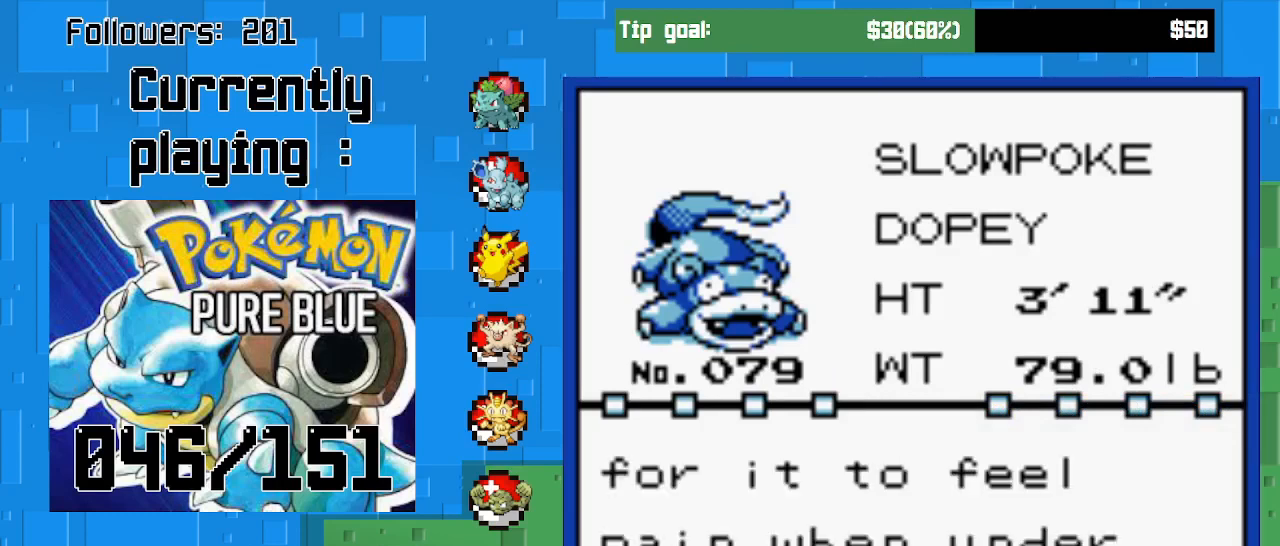
{"buttons": ["CIRCLE"], "right_stick": "center", "events": [[433, "CIRCLE", "down"]]}
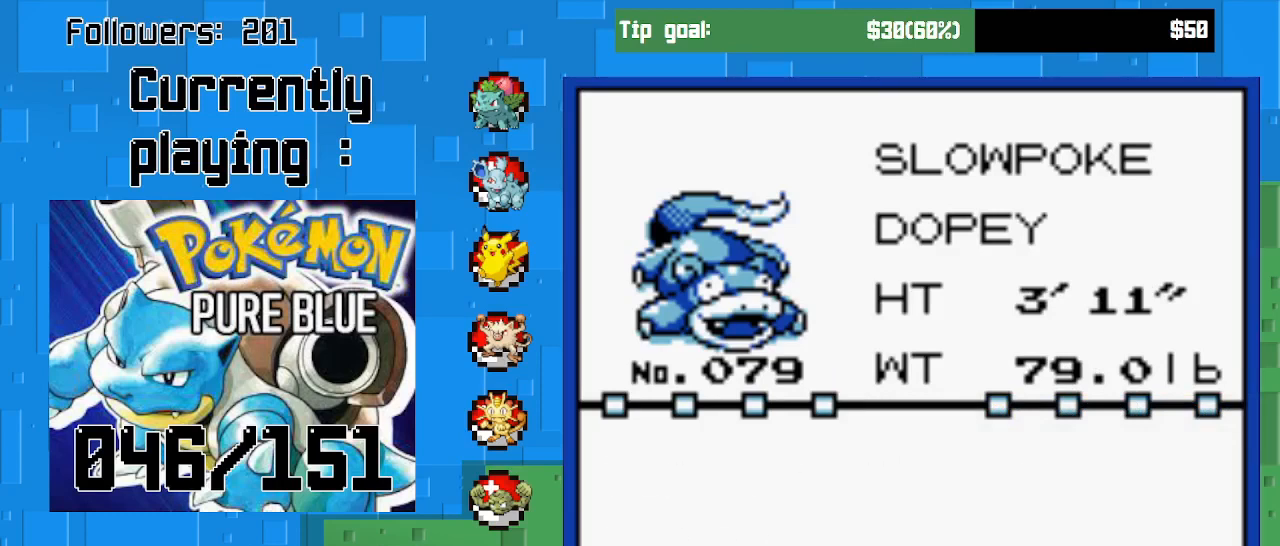
{"buttons": [], "right_stick": "center", "events": [[100, "CIRCLE", "up"]]}
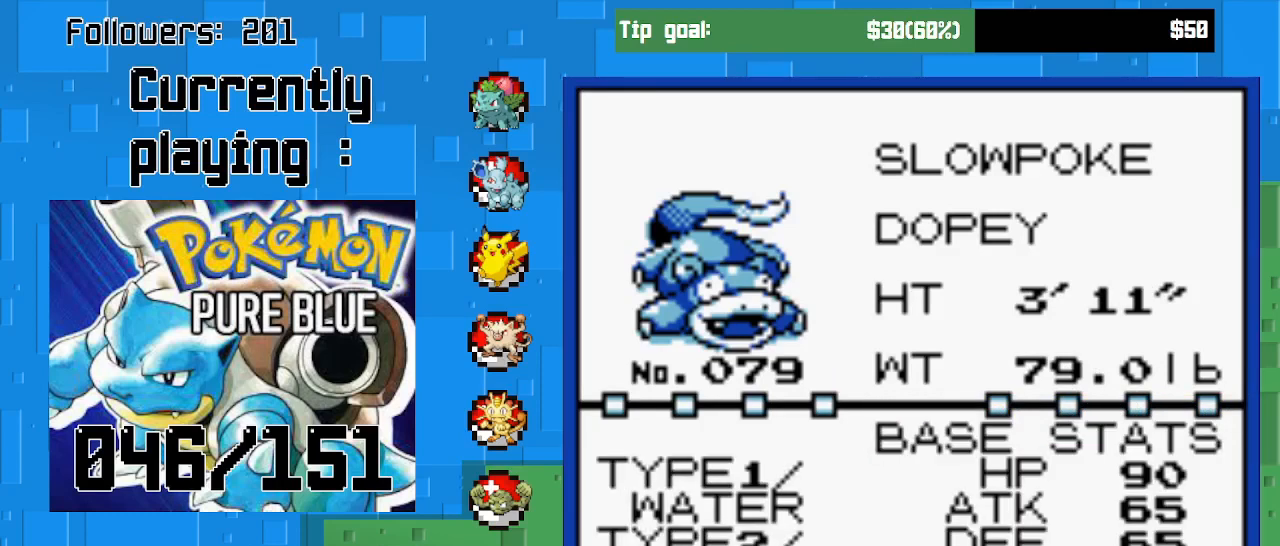
{"buttons": [], "right_stick": "center", "events": []}
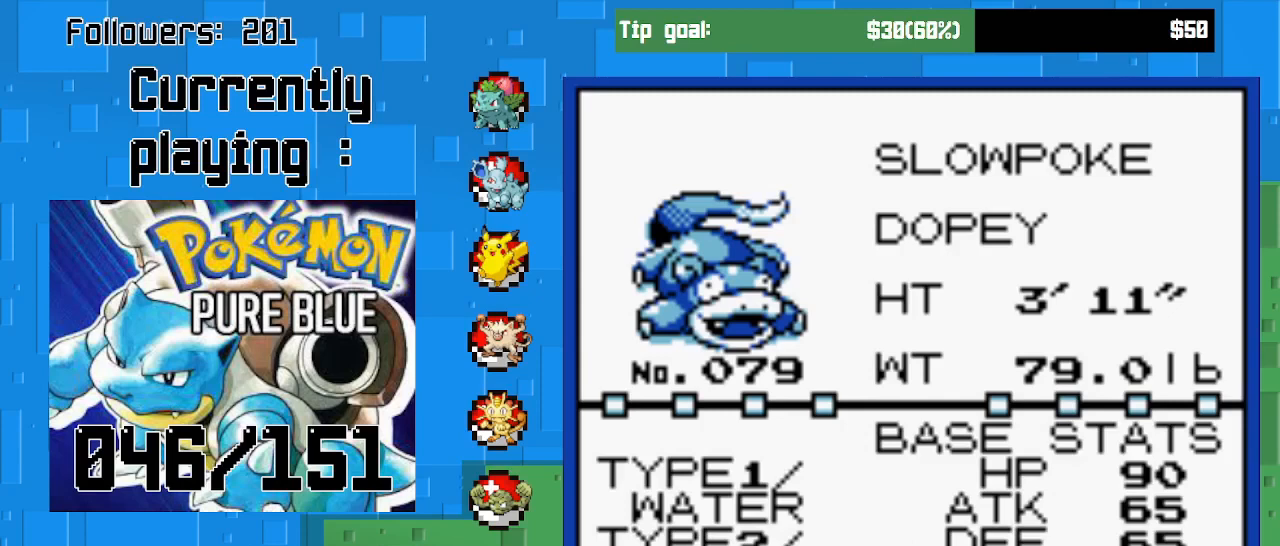
{"buttons": [], "right_stick": "center", "events": [[67, "CROSS", "down"], [167, "CROSS", "up"]]}
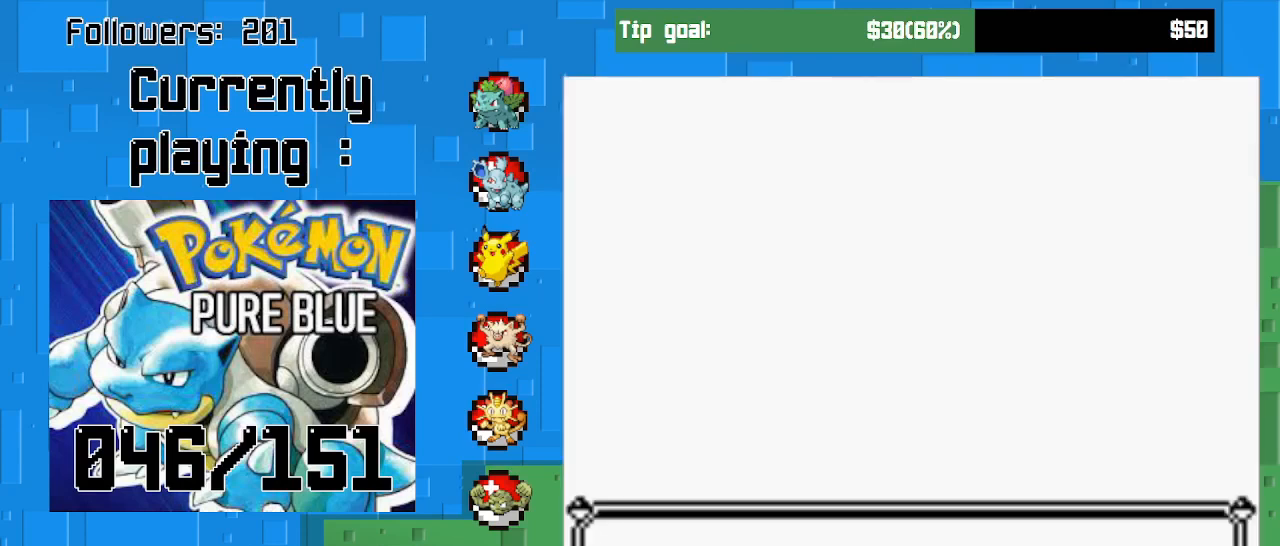
{"buttons": [], "right_stick": "center", "events": []}
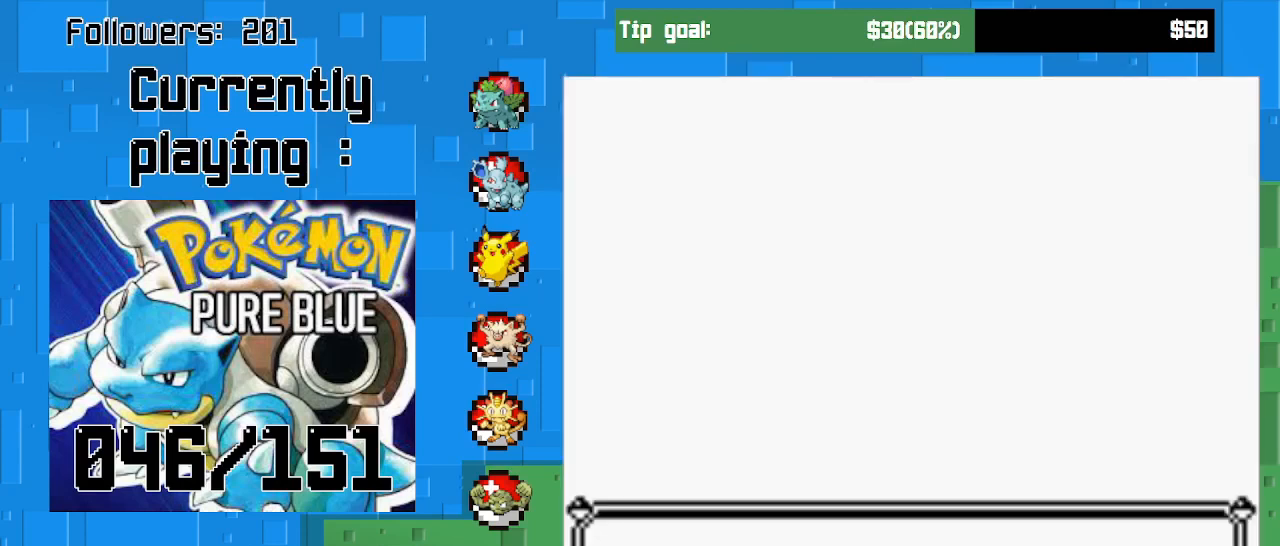
{"buttons": [], "right_stick": "center", "events": [[167, "CIRCLE", "down"], [333, "CIRCLE", "up"]]}
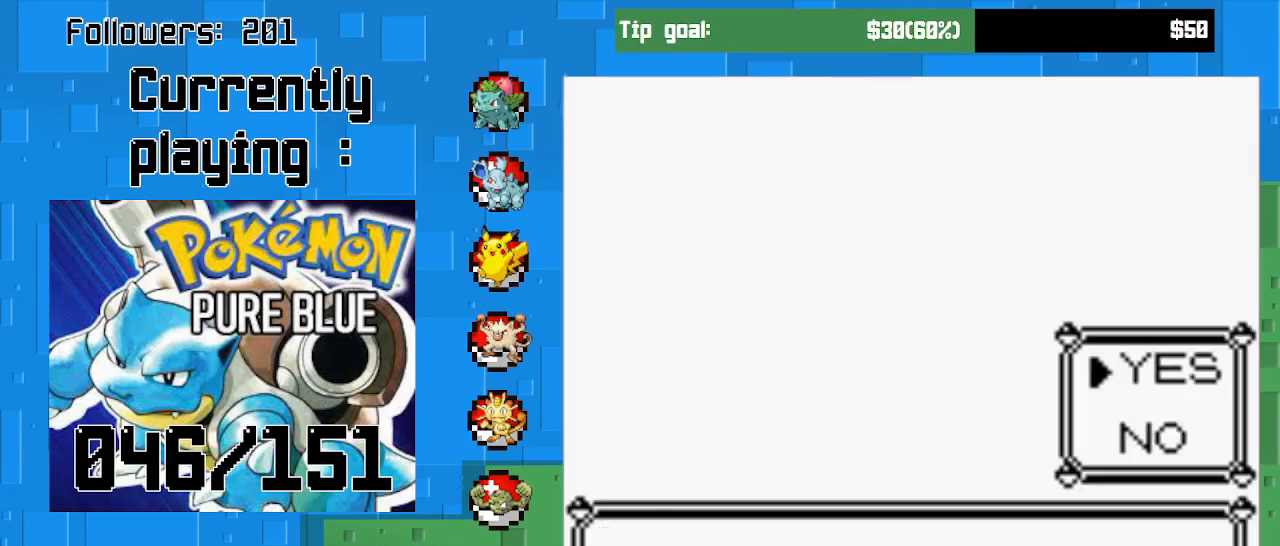
{"buttons": [], "right_stick": "center", "events": [[300, "CIRCLE", "down"], [467, "CIRCLE", "up"]]}
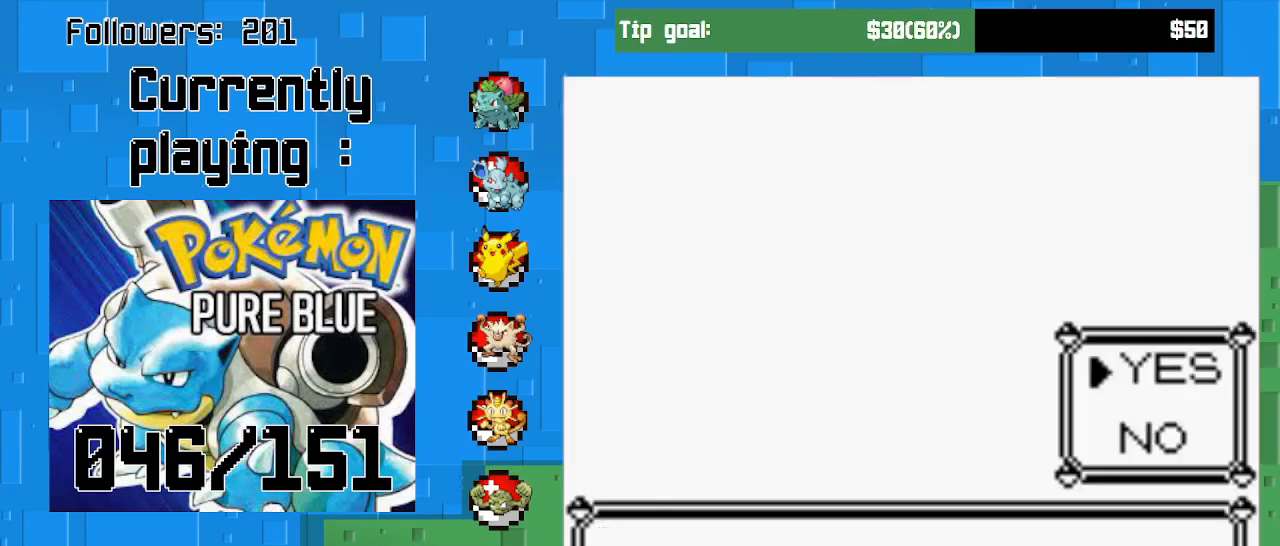
{"buttons": [], "right_stick": "center", "events": []}
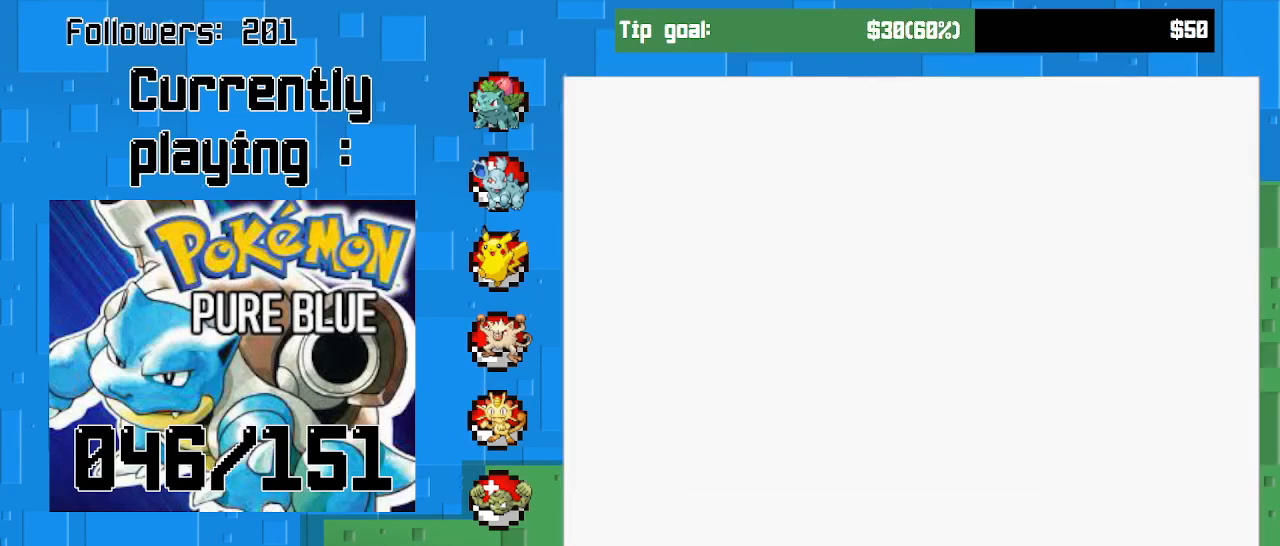
{"buttons": [], "right_stick": "center", "events": []}
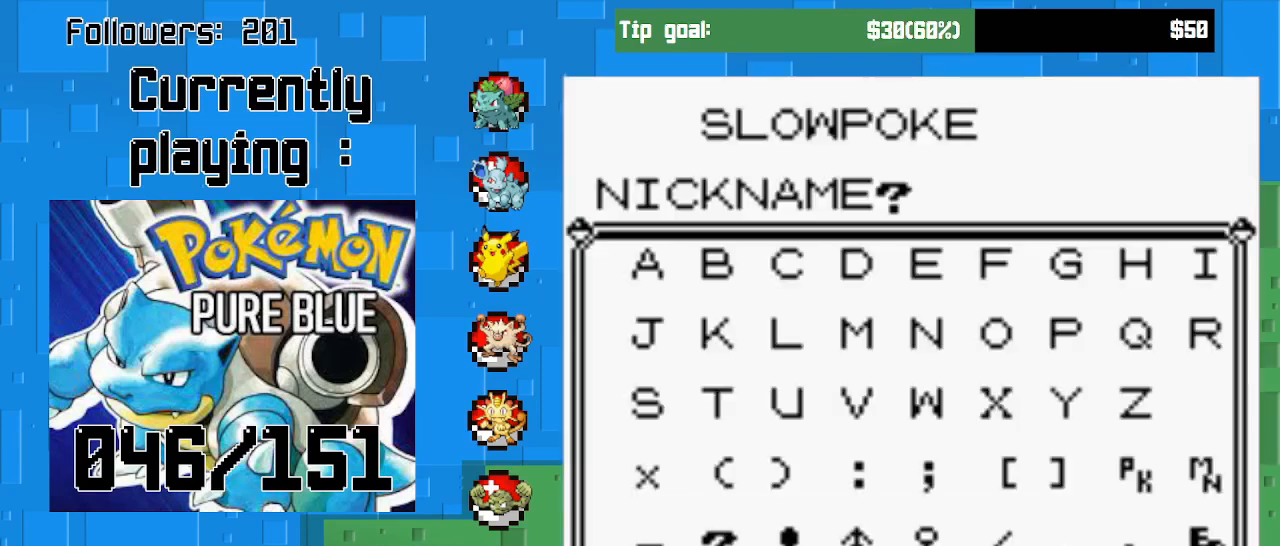
{"buttons": [], "right_stick": "center", "events": [[333, "DPAD_RIGHT", "down"], [433, "DPAD_RIGHT", "up"]]}
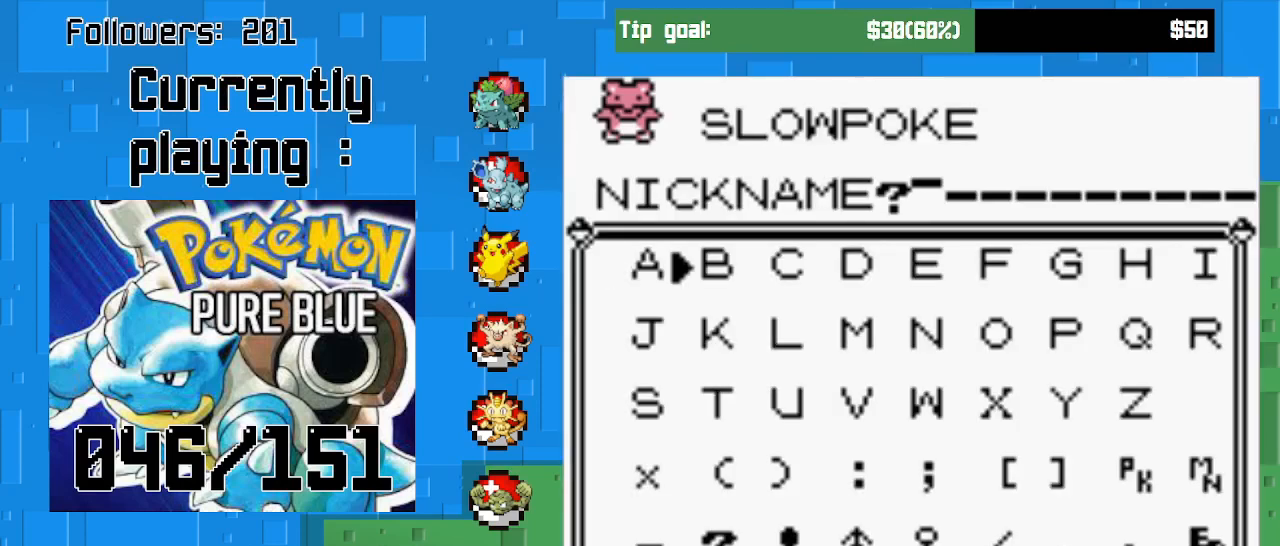
{"buttons": [], "right_stick": "center", "events": [[33, "DPAD_RIGHT", "down"], [133, "DPAD_RIGHT", "up"], [233, "DPAD_RIGHT", "down"], [333, "DPAD_RIGHT", "up"]]}
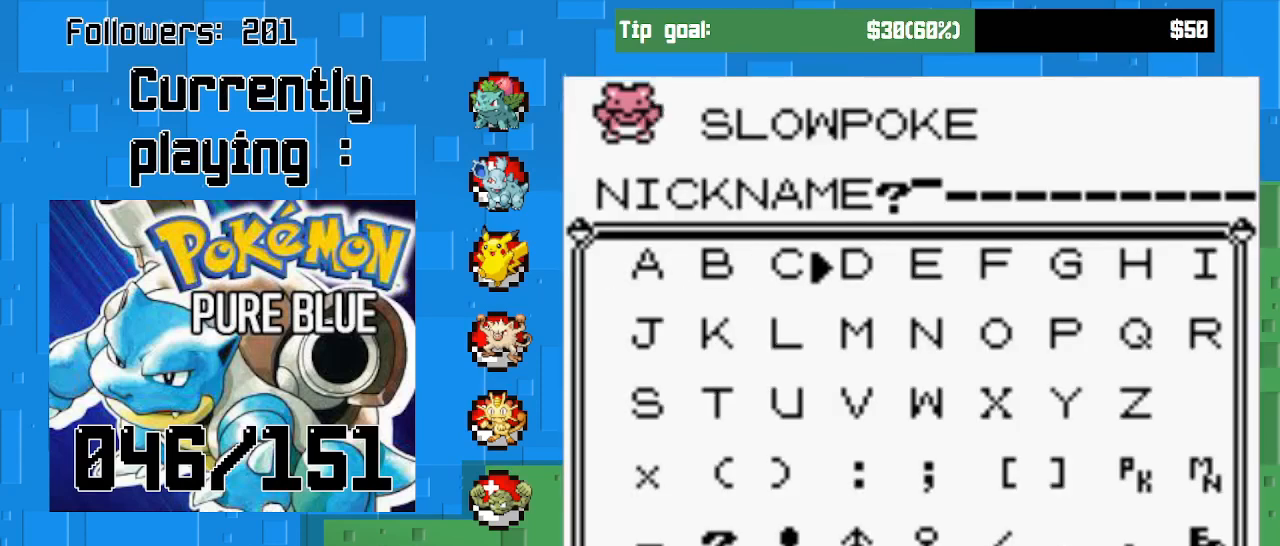
{"buttons": ["CIRCLE"], "right_stick": "center", "events": [[400, "CIRCLE", "down"]]}
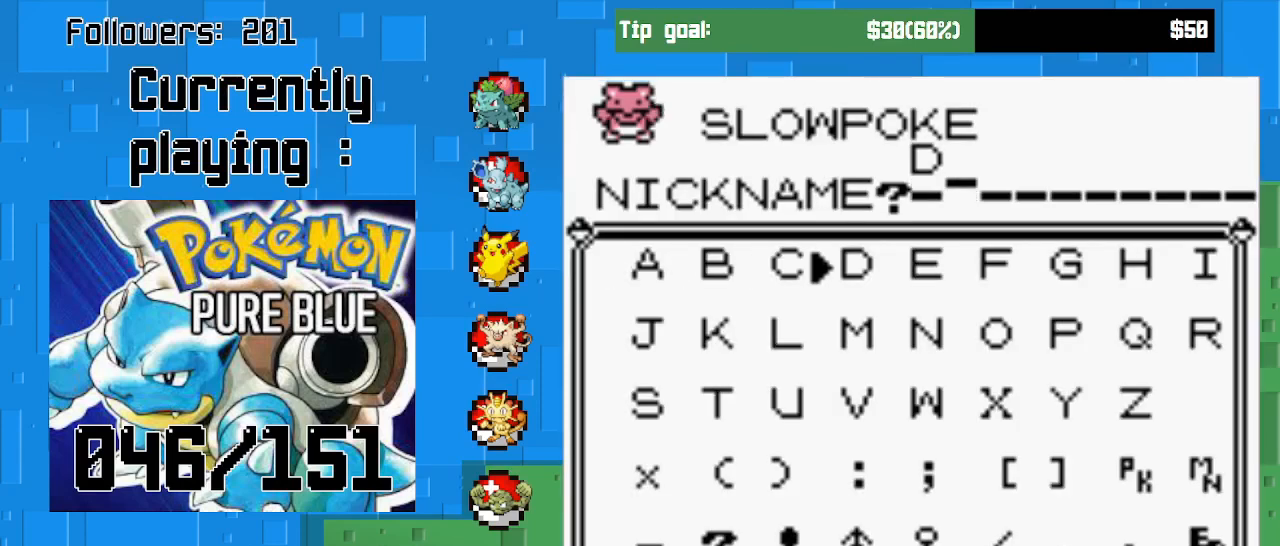
{"buttons": [], "right_stick": "center", "events": [[33, "DPAD_DOWN", "down"], [67, "CIRCLE", "up"], [133, "DPAD_DOWN", "up"], [233, "DPAD_DOWN", "down"], [300, "DPAD_DOWN", "up"], [400, "DPAD_DOWN", "down"], [467, "DPAD_DOWN", "up"]]}
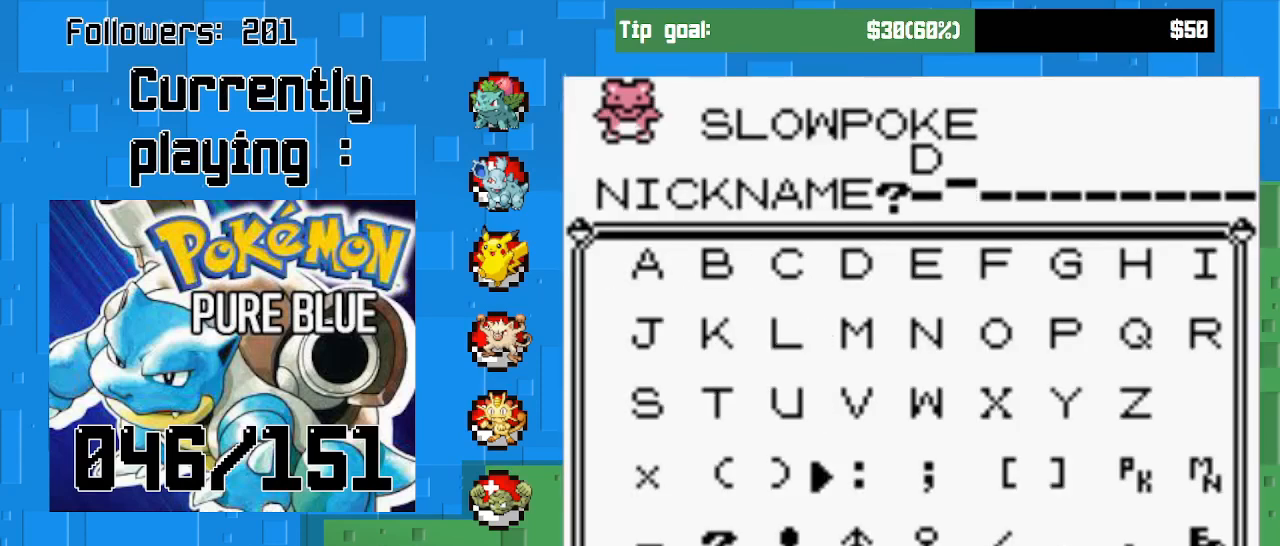
{"buttons": [], "right_stick": "center", "events": [[33, "DPAD_DOWN", "down"], [167, "DPAD_DOWN", "up"], [233, "DPAD_DOWN", "down"], [367, "DPAD_DOWN", "up"]]}
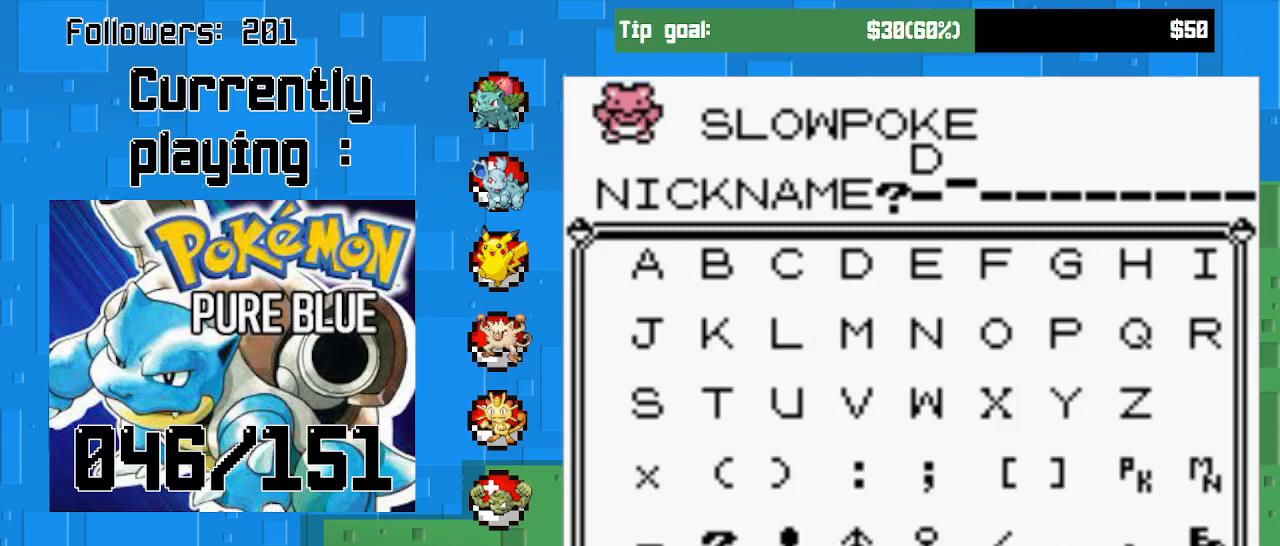
{"buttons": ["DPAD_UP"], "right_stick": "center", "events": [[100, "CIRCLE", "down"], [233, "DPAD_UP", "down"], [267, "CIRCLE", "up"], [367, "DPAD_UP", "up"], [467, "DPAD_UP", "down"]]}
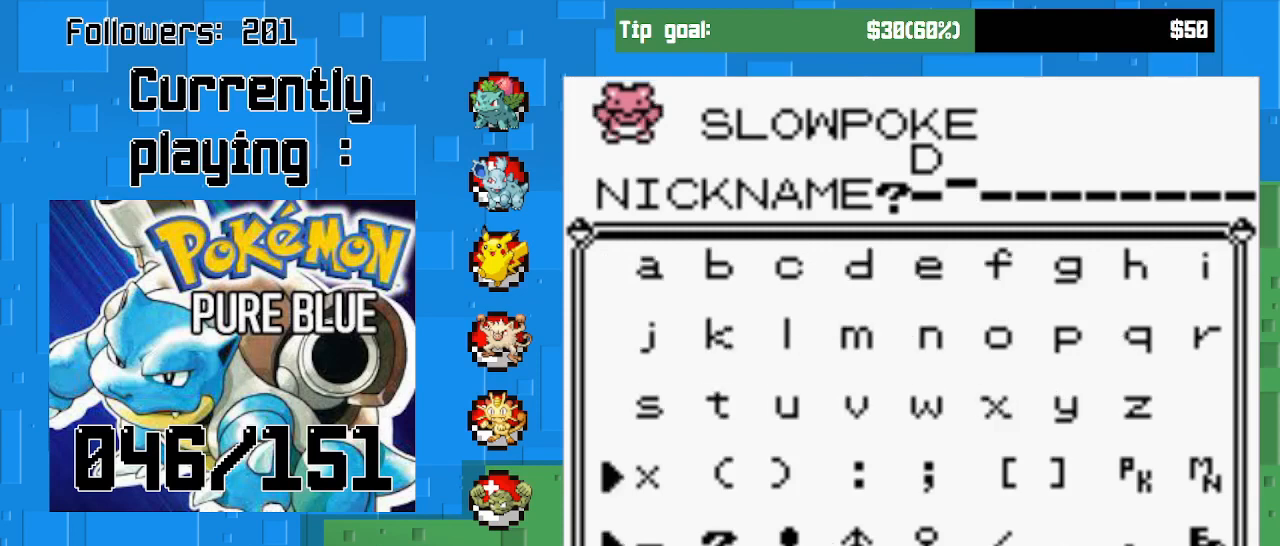
{"buttons": [], "right_stick": "center", "events": [[67, "DPAD_UP", "up"], [167, "DPAD_UP", "down"], [267, "DPAD_UP", "up"], [367, "DPAD_UP", "down"], [467, "DPAD_UP", "up"]]}
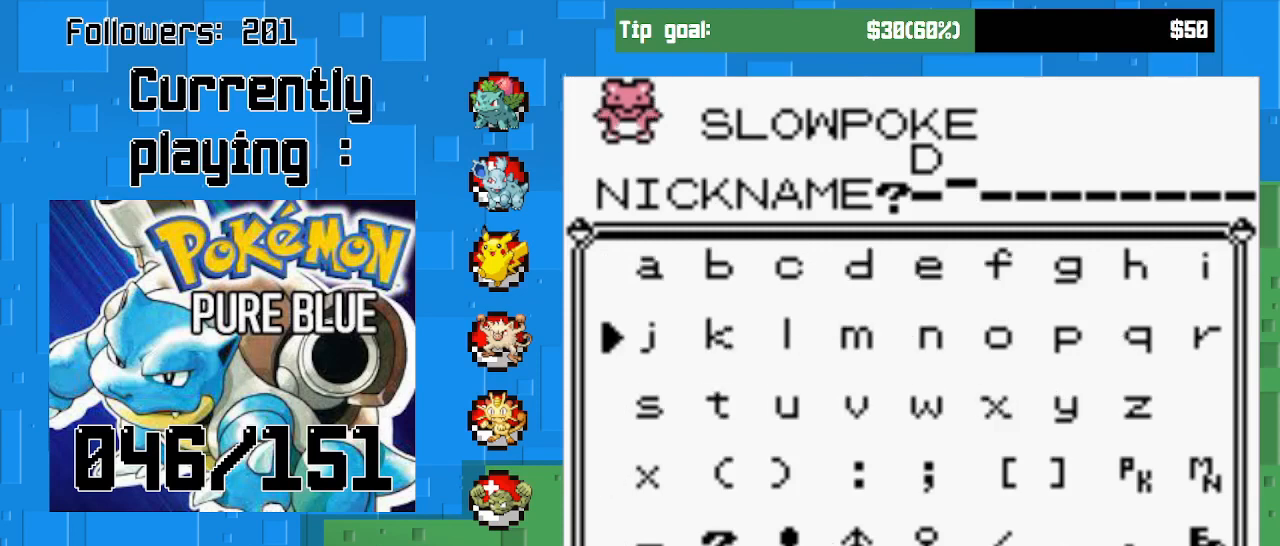
{"buttons": ["DPAD_LEFT"], "right_stick": "center", "events": [[67, "DPAD_UP", "down"], [200, "DPAD_UP", "up"], [467, "DPAD_LEFT", "down"]]}
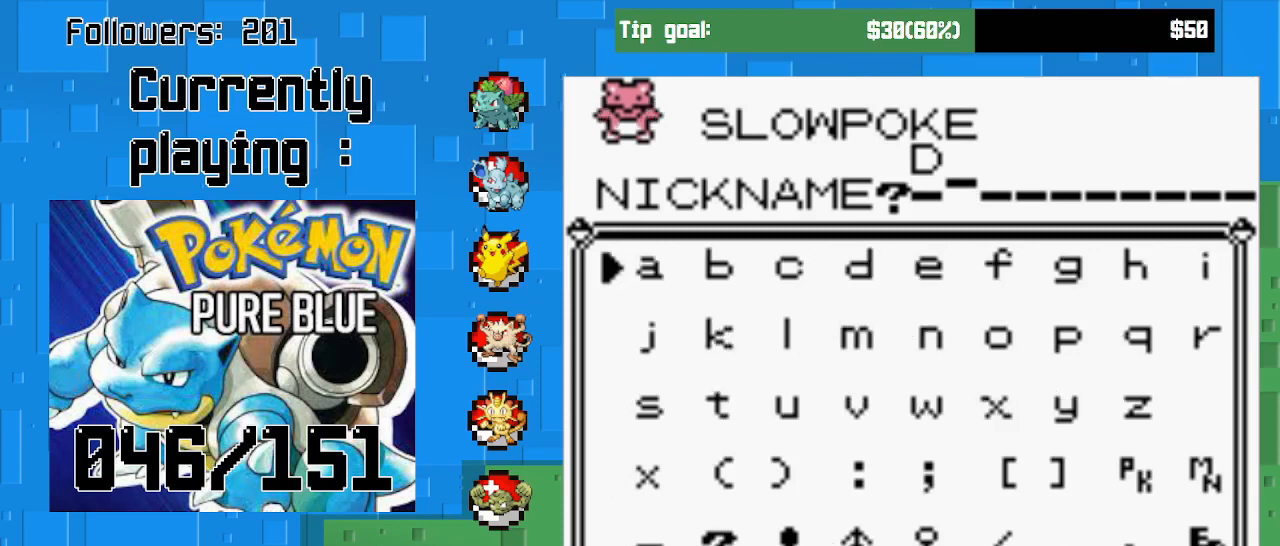
{"buttons": ["DPAD_LEFT"], "right_stick": "center", "events": []}
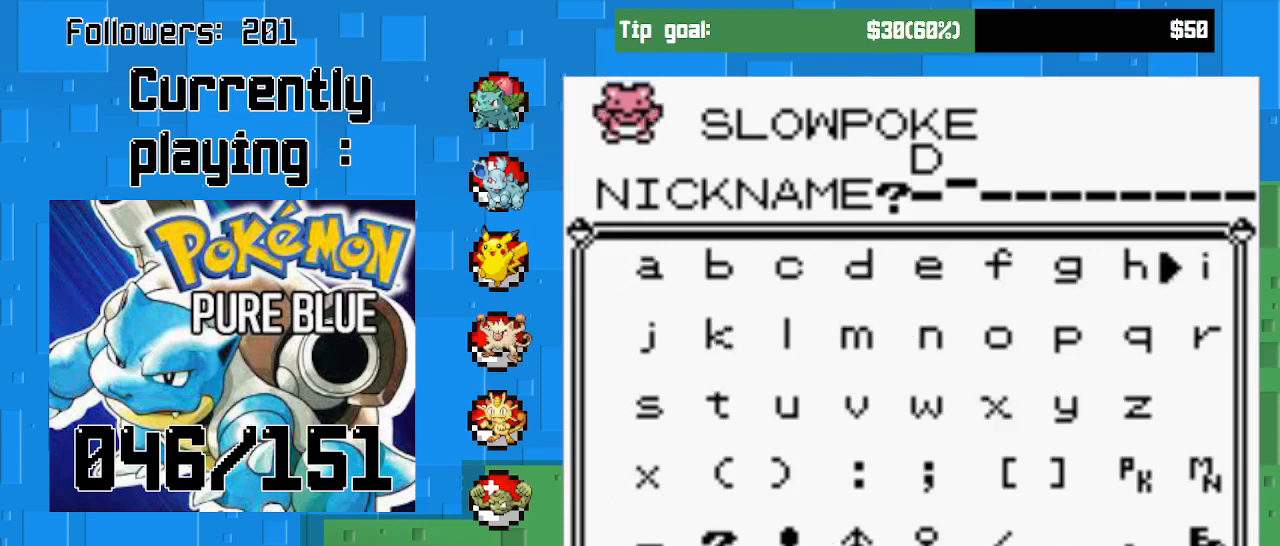
{"buttons": ["DPAD_LEFT"], "right_stick": "center", "events": []}
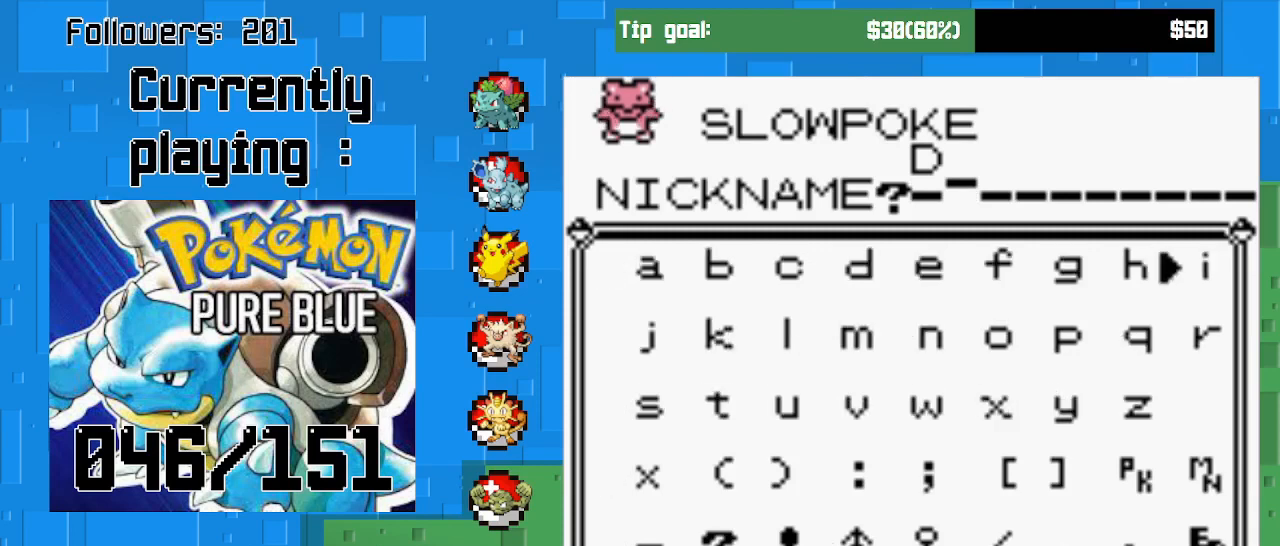
{"buttons": ["DPAD_LEFT"], "right_stick": "center", "events": [[33, "DPAD_LEFT", "up"], [133, "DPAD_LEFT", "down"], [233, "DPAD_LEFT", "up"], [267, "DPAD_LEFT", "down"], [400, "DPAD_LEFT", "up"], [433, "DPAD_LEFT", "down"]]}
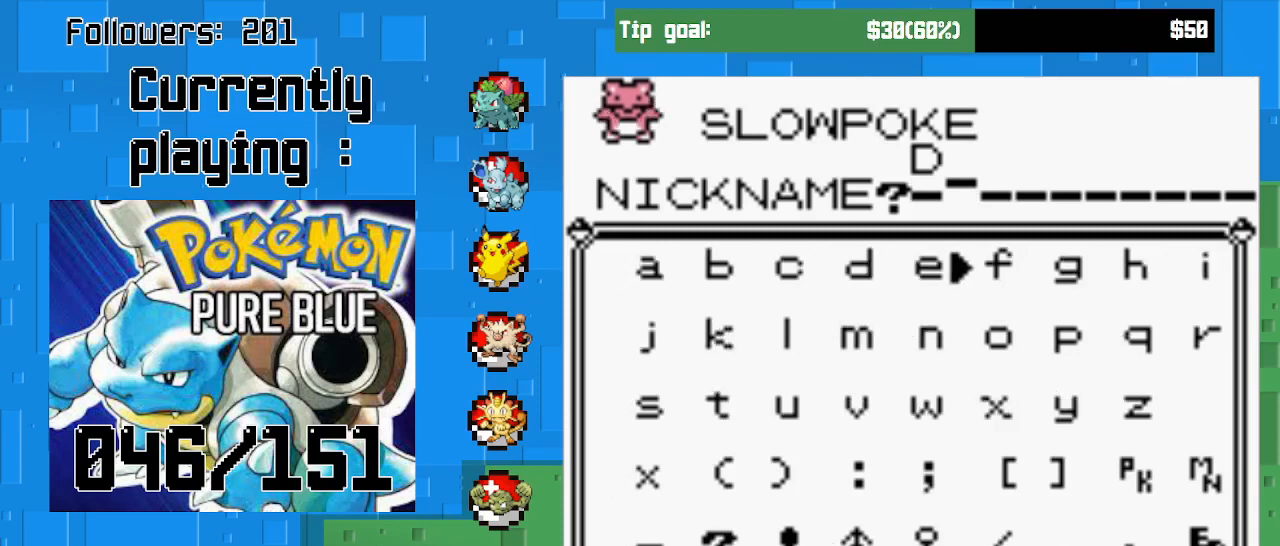
{"buttons": [], "right_stick": "center", "events": [[33, "DPAD_LEFT", "up"], [167, "DPAD_LEFT", "down"], [300, "DPAD_LEFT", "up"]]}
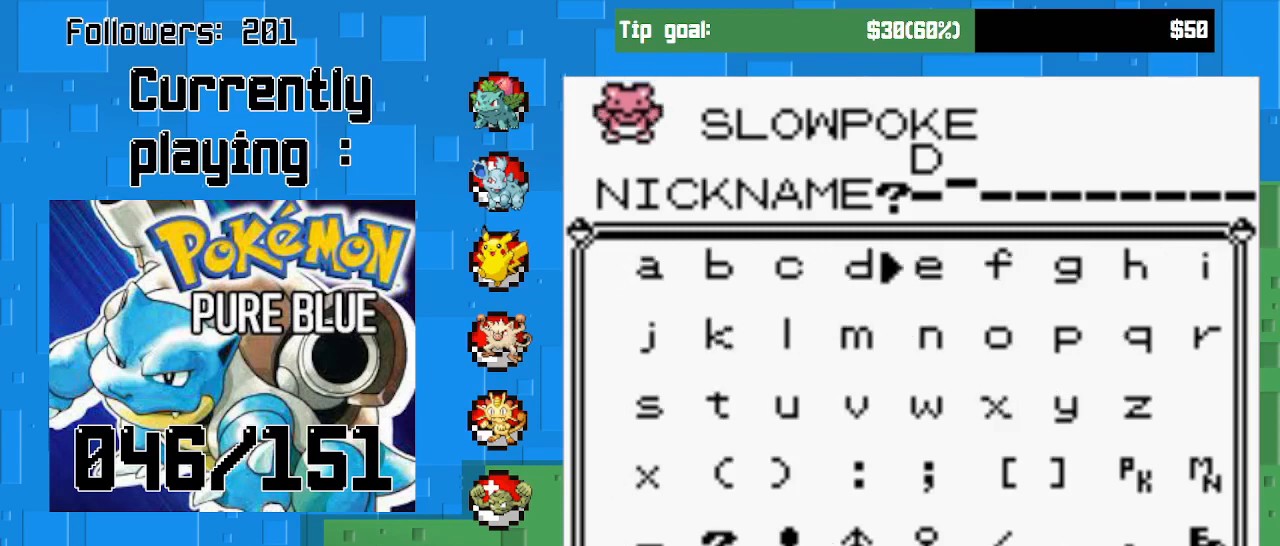
{"buttons": [], "right_stick": "center", "events": [[67, "CIRCLE", "down"], [167, "DPAD_DOWN", "down"], [200, "CIRCLE", "up"], [300, "DPAD_DOWN", "up"], [333, "DPAD_DOWN", "down"], [500, "DPAD_DOWN", "up"]]}
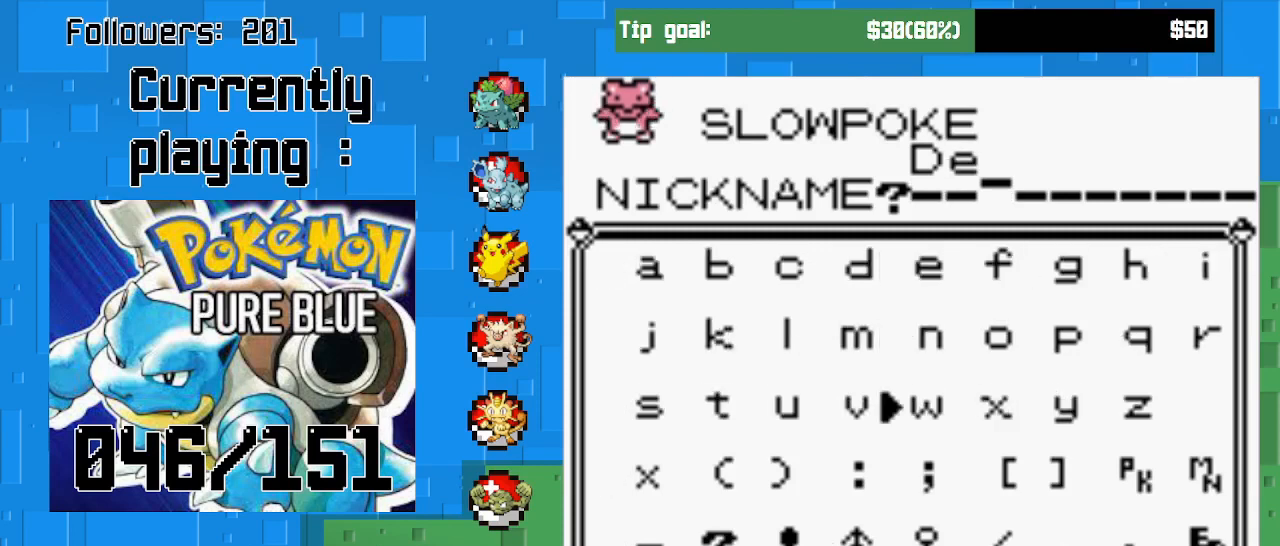
{"buttons": [], "right_stick": "center", "events": [[100, "DPAD_LEFT", "down"], [200, "DPAD_LEFT", "up"], [300, "CIRCLE", "down"], [367, "DPAD_RIGHT", "down"], [400, "CIRCLE", "up"], [500, "DPAD_RIGHT", "up"]]}